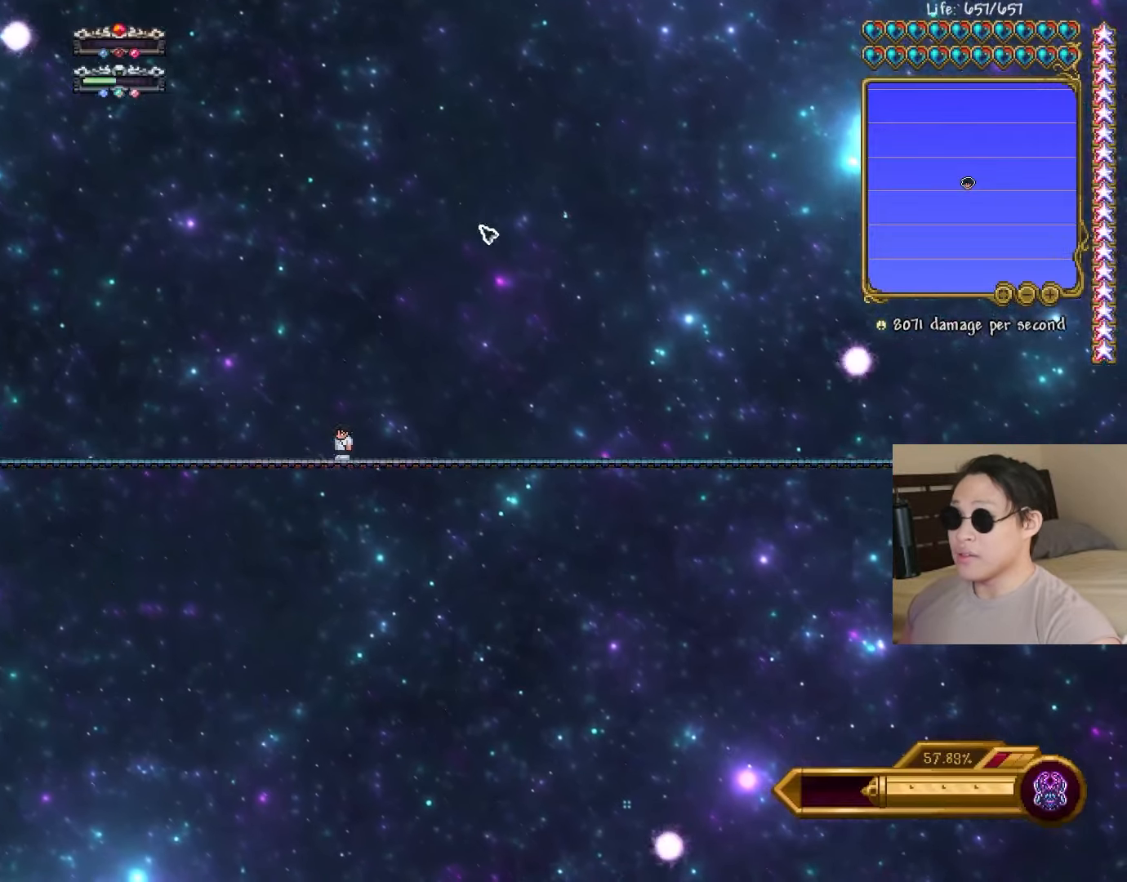
Gameplay with keyboard; each line is a JSON object with the keys held at the frame after it. "events" lists presses ("down") and releases ("up") of "a", "ctrl", "d", "e", "f", "q", "r", "s", "shift", "space", "tab" and "w" between this image and that frame as [ms after this image, input, new state], when the widget could be followed in between. No other keys are recorded. Mouse input is not recorded.
{"keys": [], "events": []}
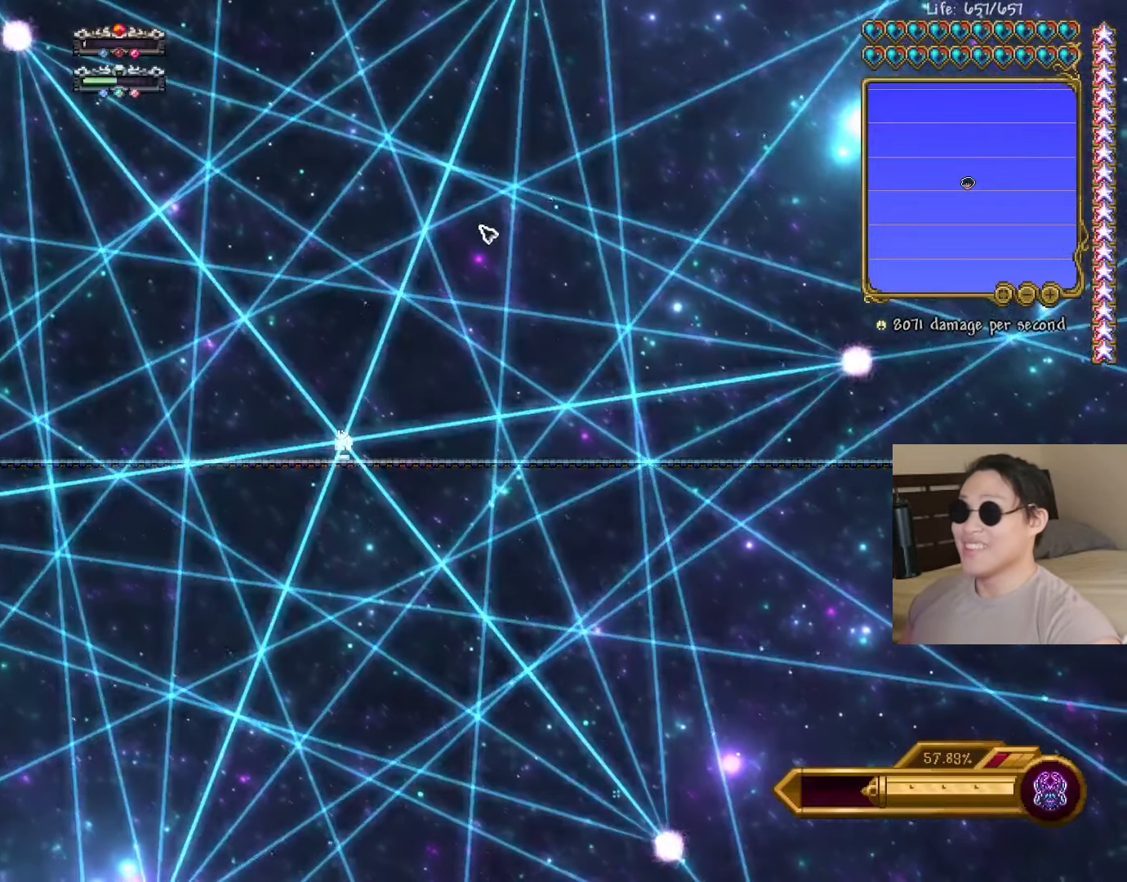
{"keys": [], "events": []}
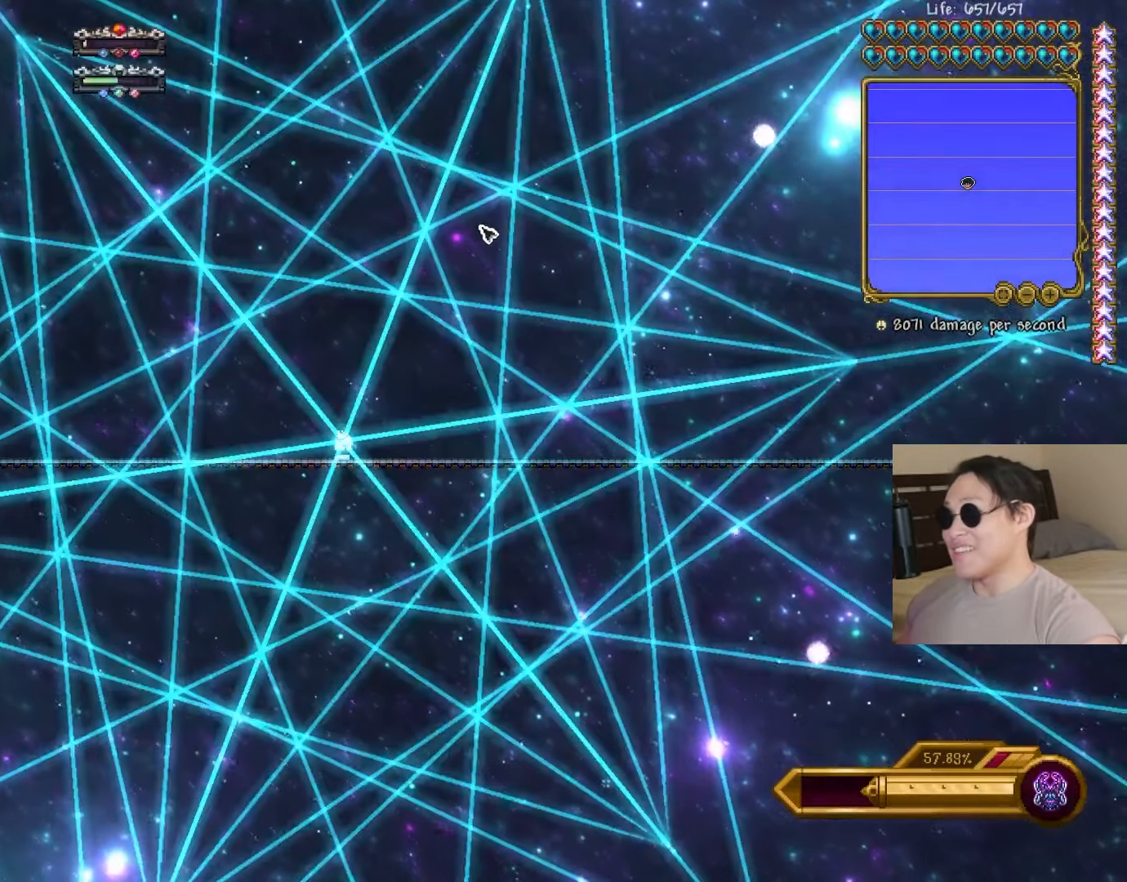
{"keys": [], "events": [[350, "space", "down"], [483, "space", "up"]]}
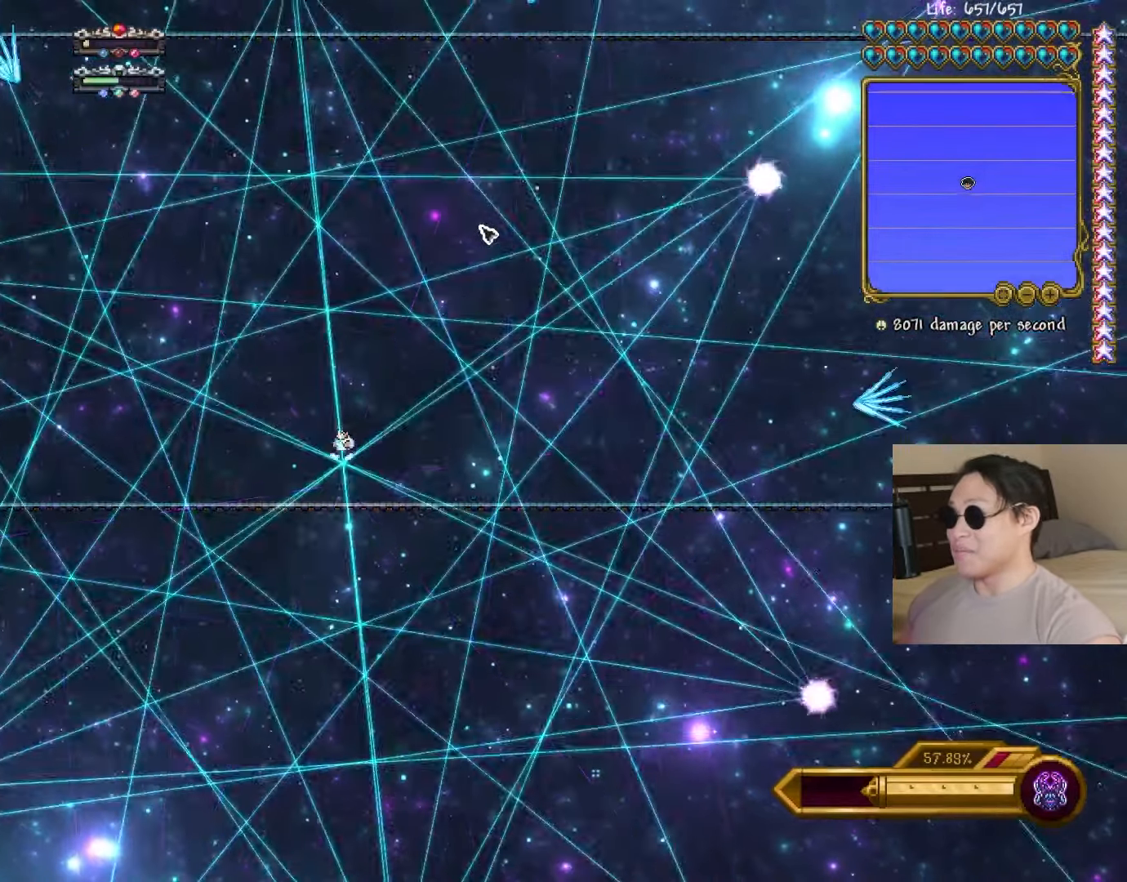
{"keys": ["a"], "events": [[283, "space", "down"], [383, "space", "up"], [483, "a", "down"]]}
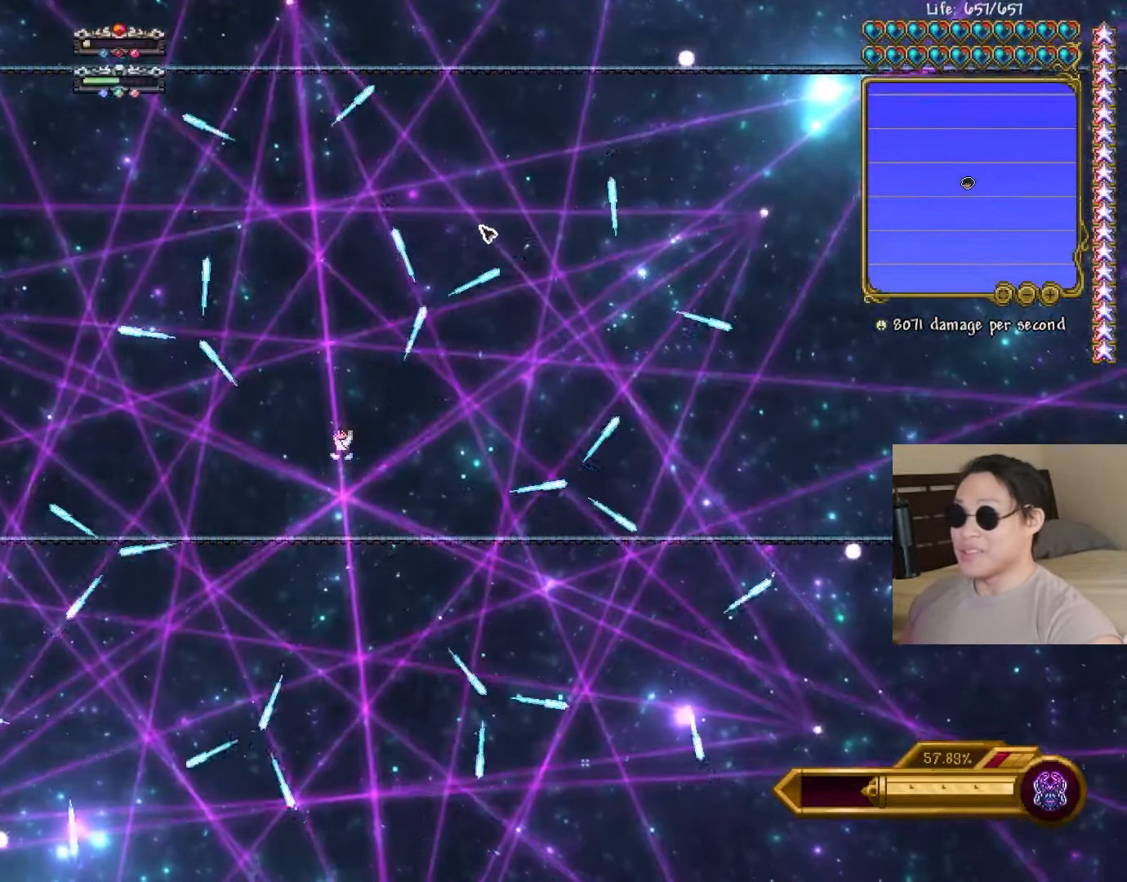
{"keys": [], "events": [[83, "a", "up"]]}
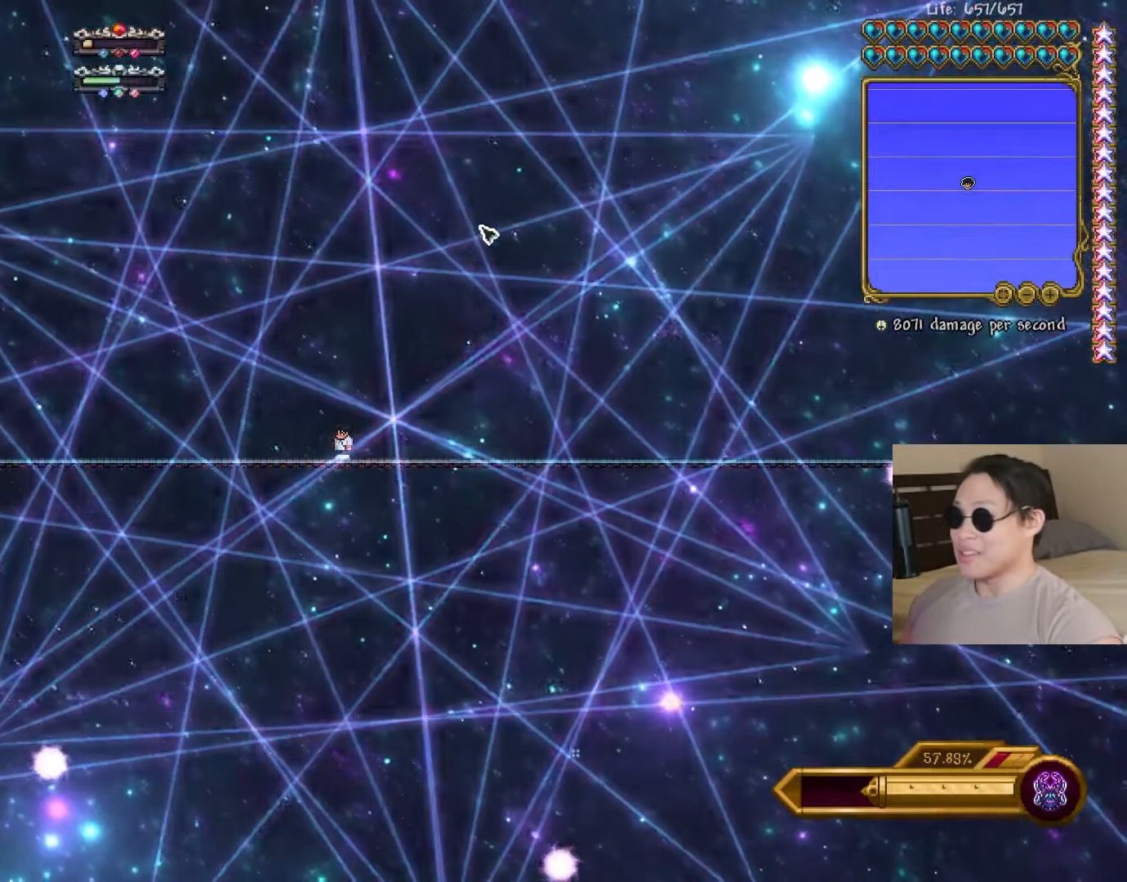
{"keys": [], "events": [[67, "space", "down"], [217, "space", "up"]]}
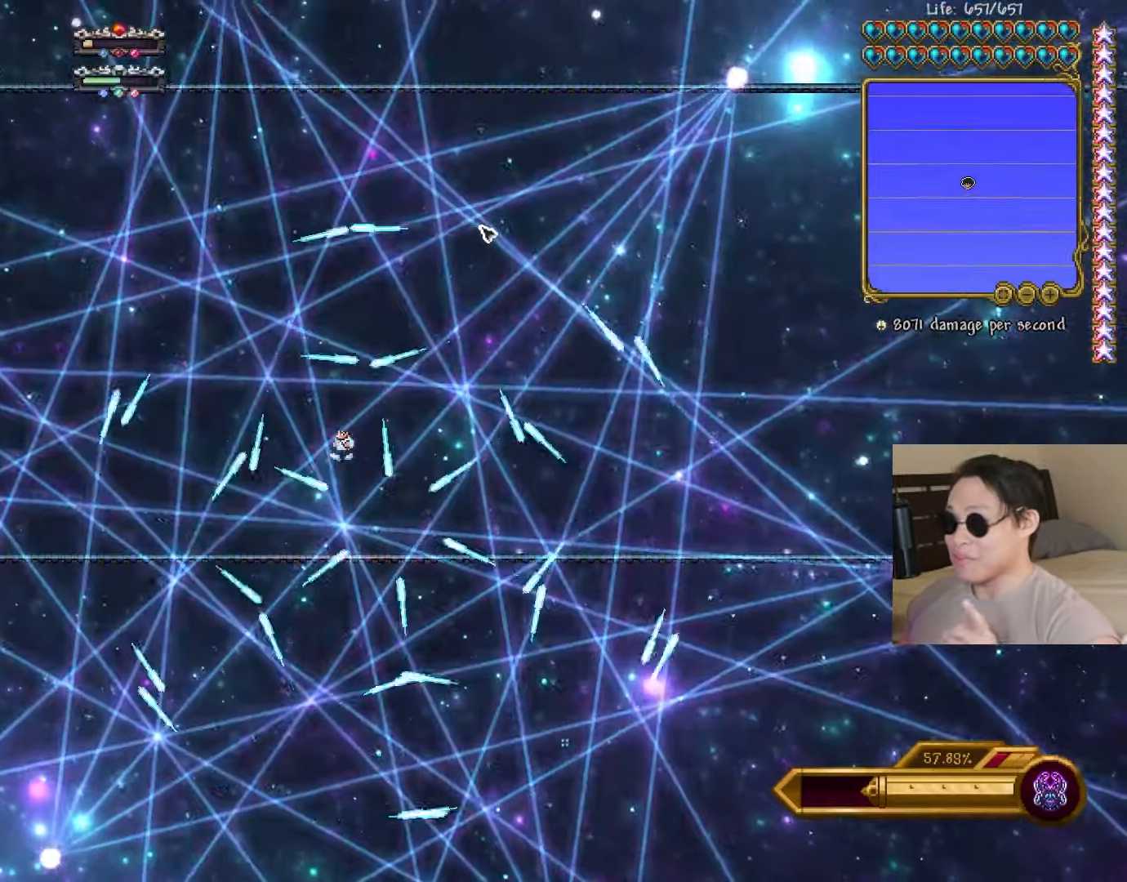
{"keys": [], "events": [[200, "d", "down"], [267, "d", "up"]]}
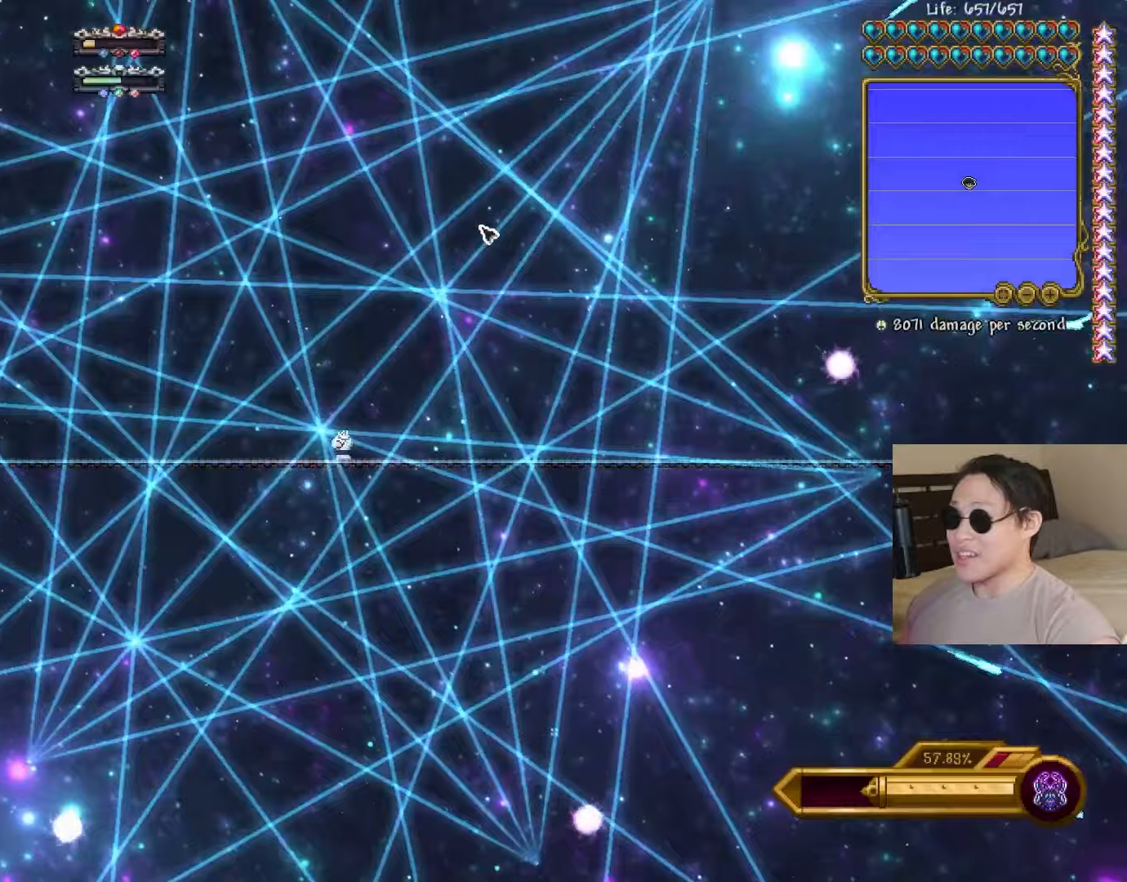
{"keys": [], "events": [[217, "space", "down"], [333, "space", "up"]]}
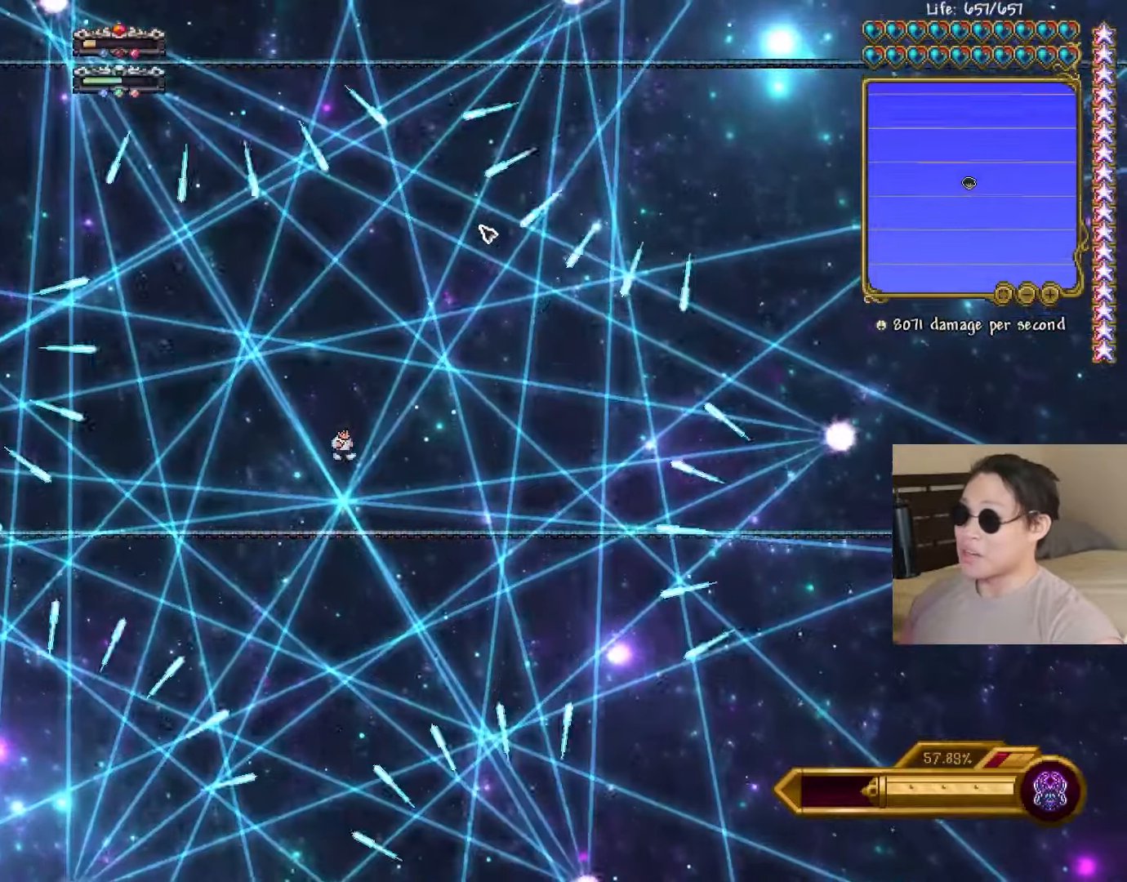
{"keys": [], "events": [[100, "space", "down"], [183, "space", "up"]]}
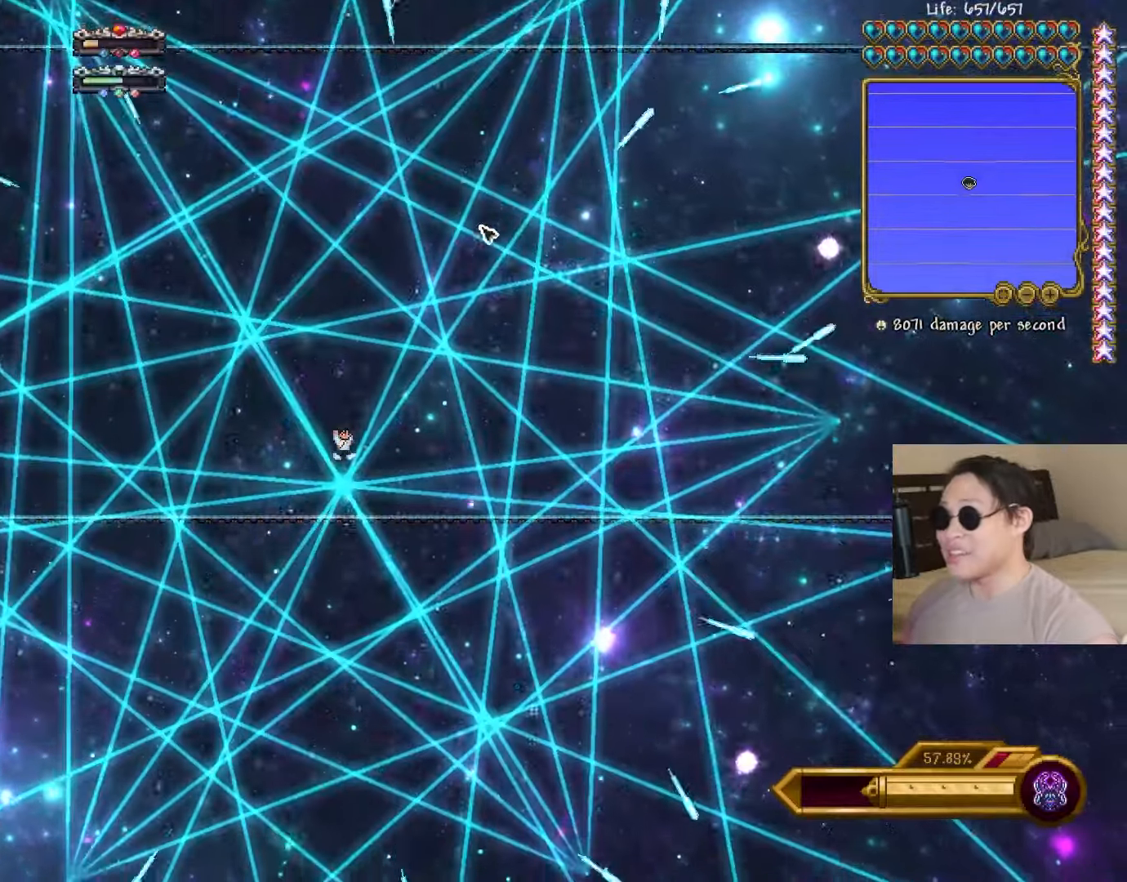
{"keys": ["space"], "events": [[383, "space", "down"]]}
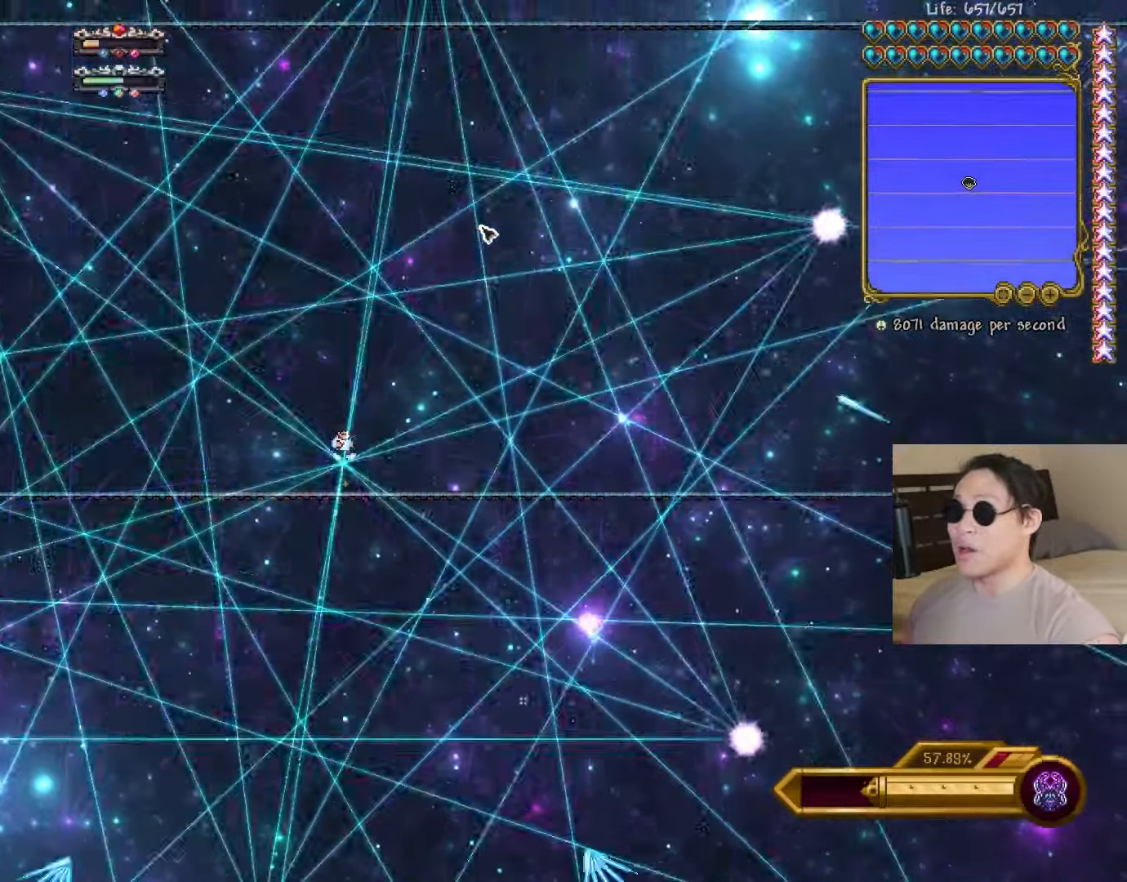
{"keys": [], "events": [[50, "space", "up"]]}
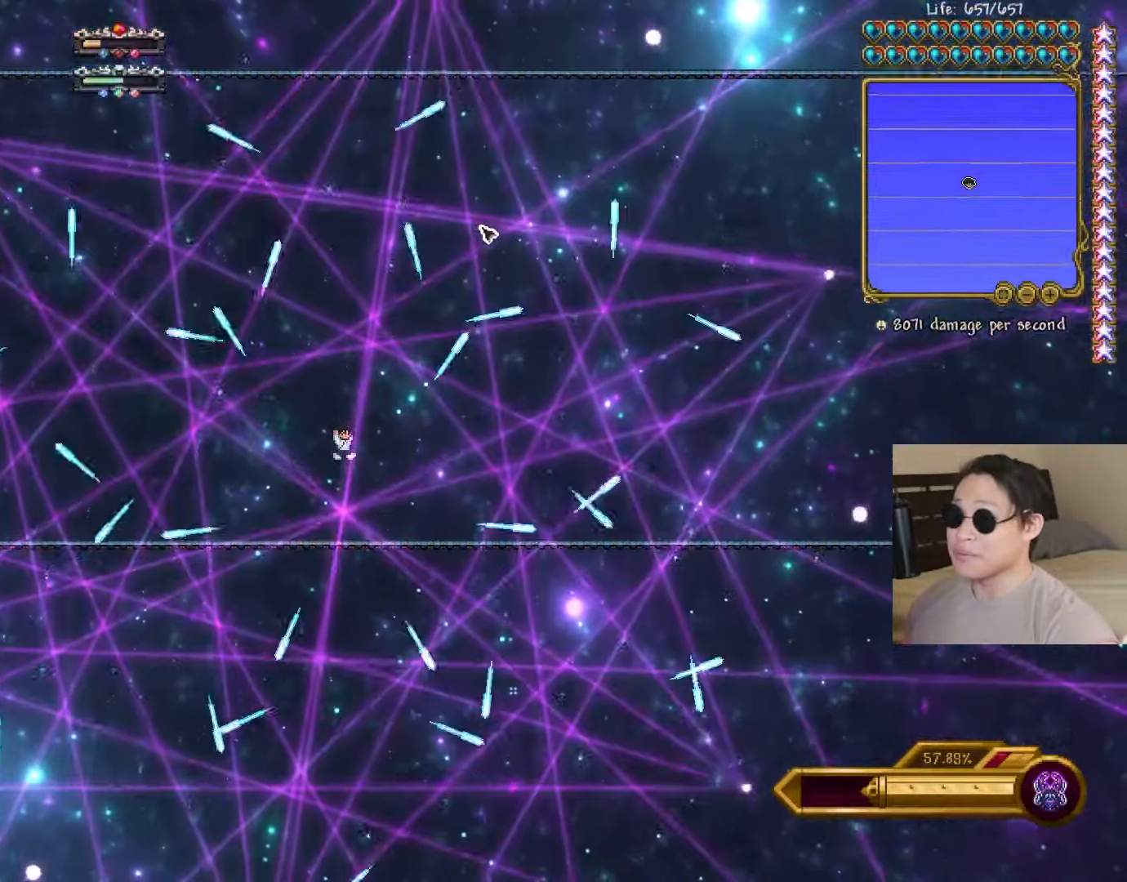
{"keys": [], "events": [[50, "a", "down"], [150, "a", "up"]]}
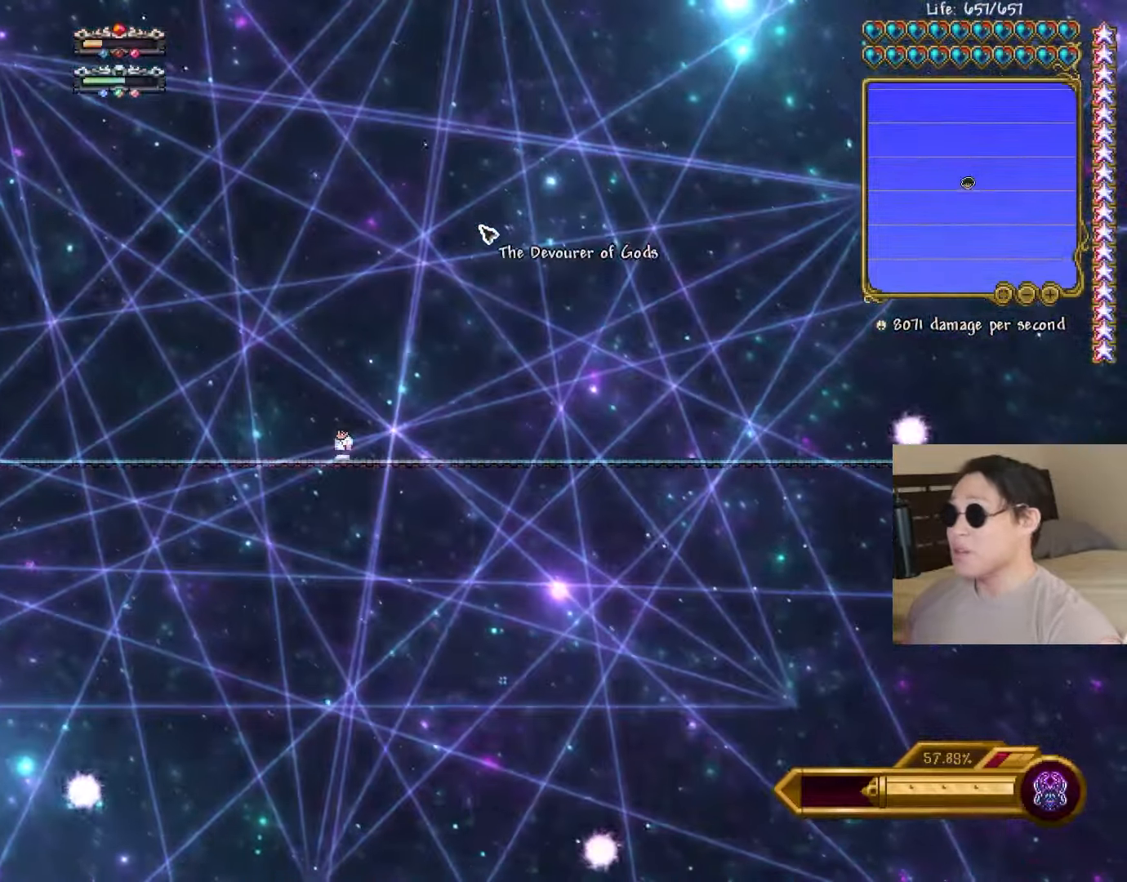
{"keys": [], "events": [[17, "d", "down"], [100, "d", "up"], [200, "space", "down"], [350, "space", "up"]]}
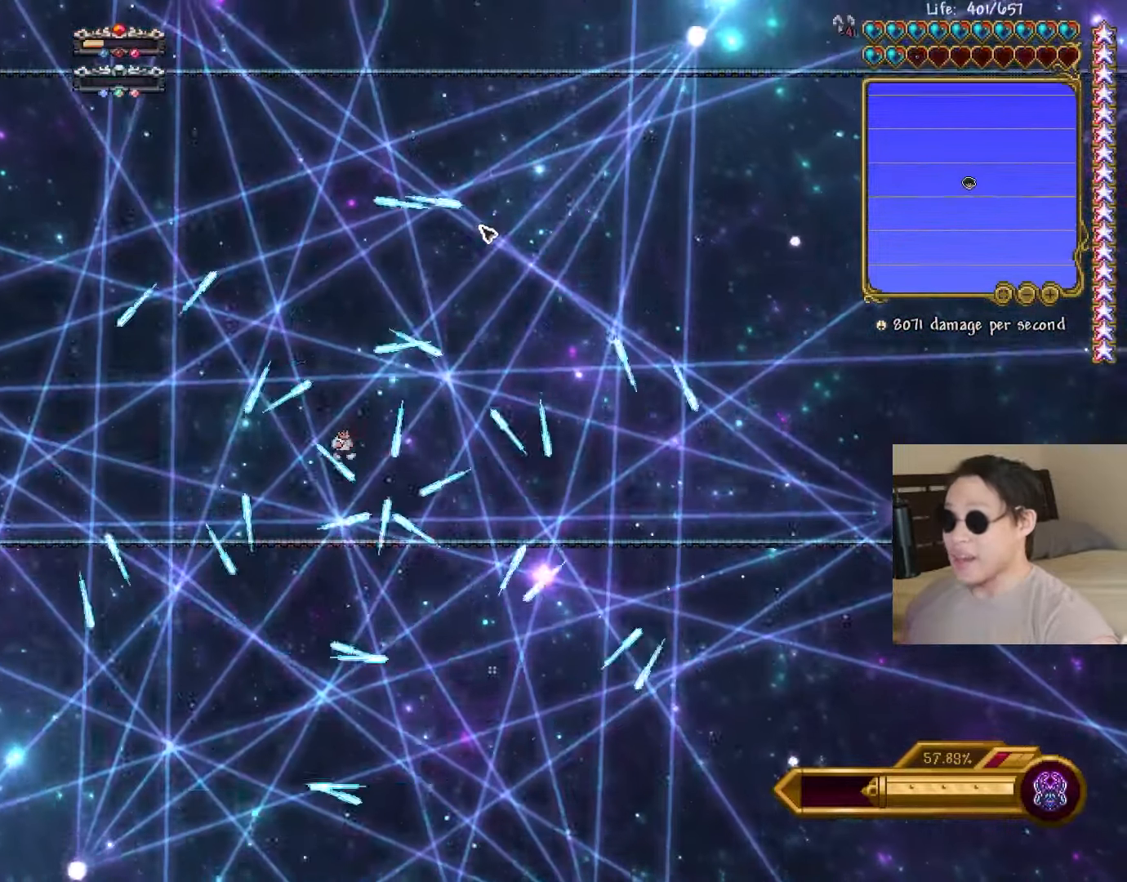
{"keys": [], "events": []}
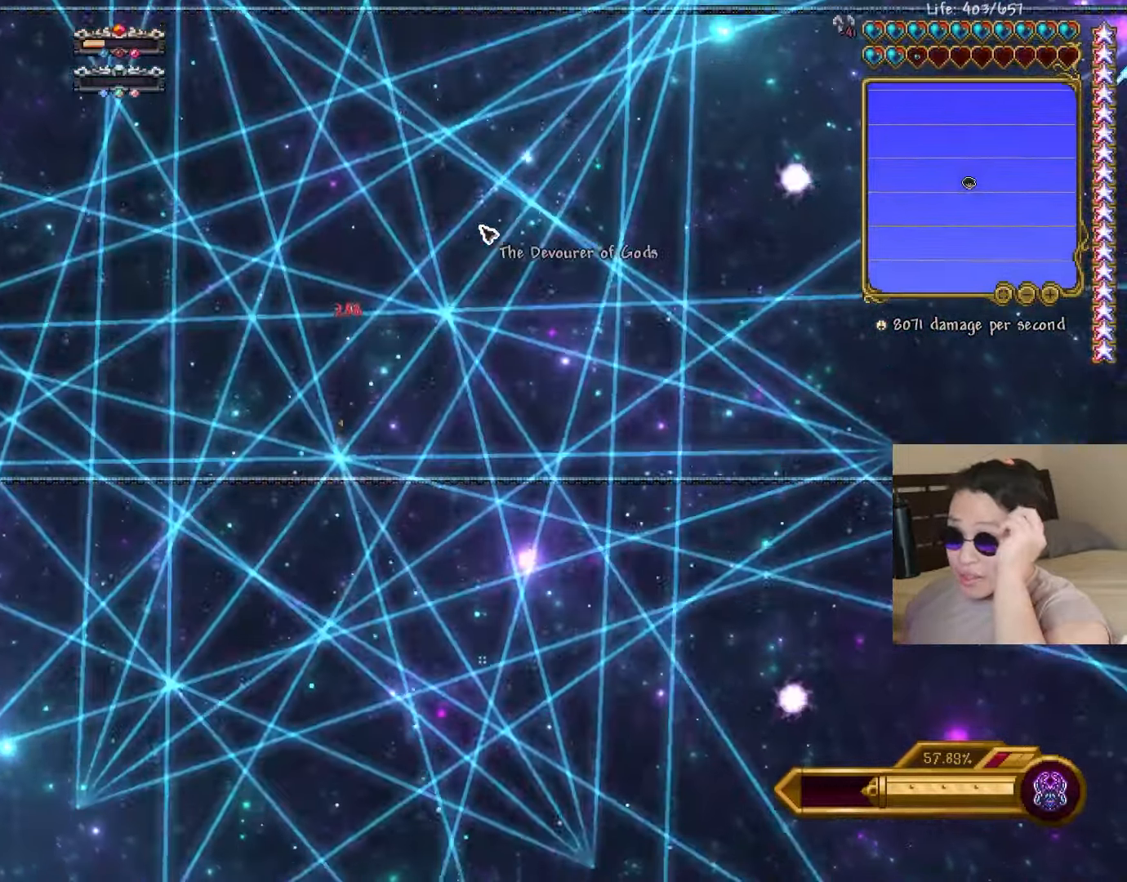
{"keys": ["space"], "events": [[150, "space", "down"], [183, "space", "up"], [467, "space", "down"]]}
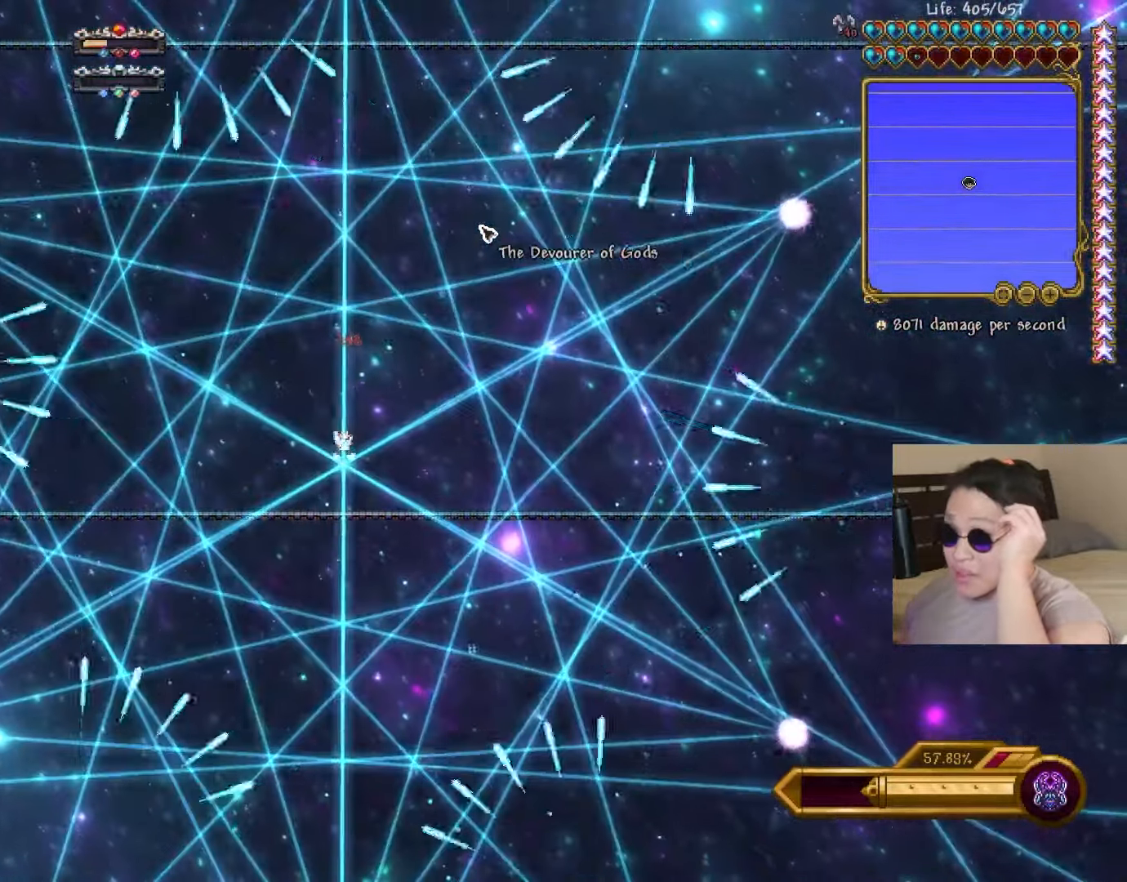
{"keys": [], "events": [[67, "space", "up"], [367, "a", "down"], [450, "a", "up"]]}
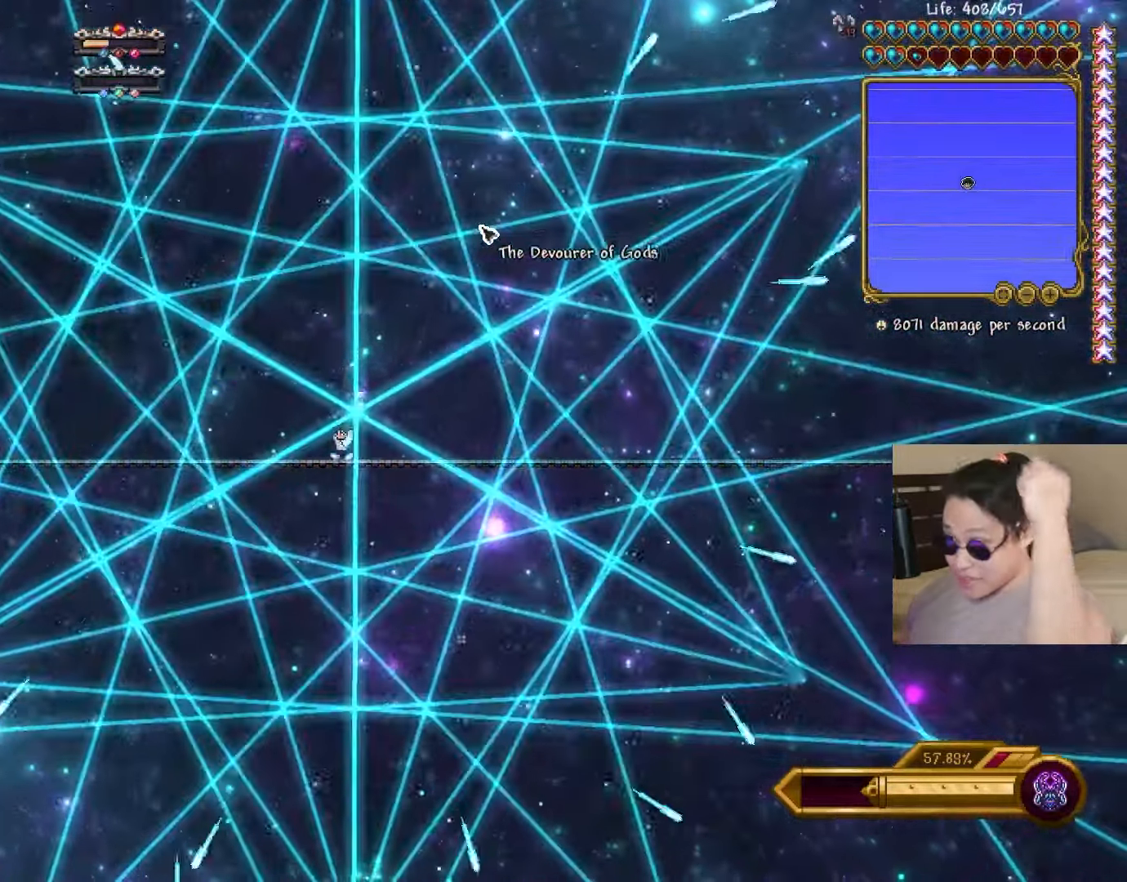
{"keys": [], "events": [[317, "space", "down"], [450, "space", "up"]]}
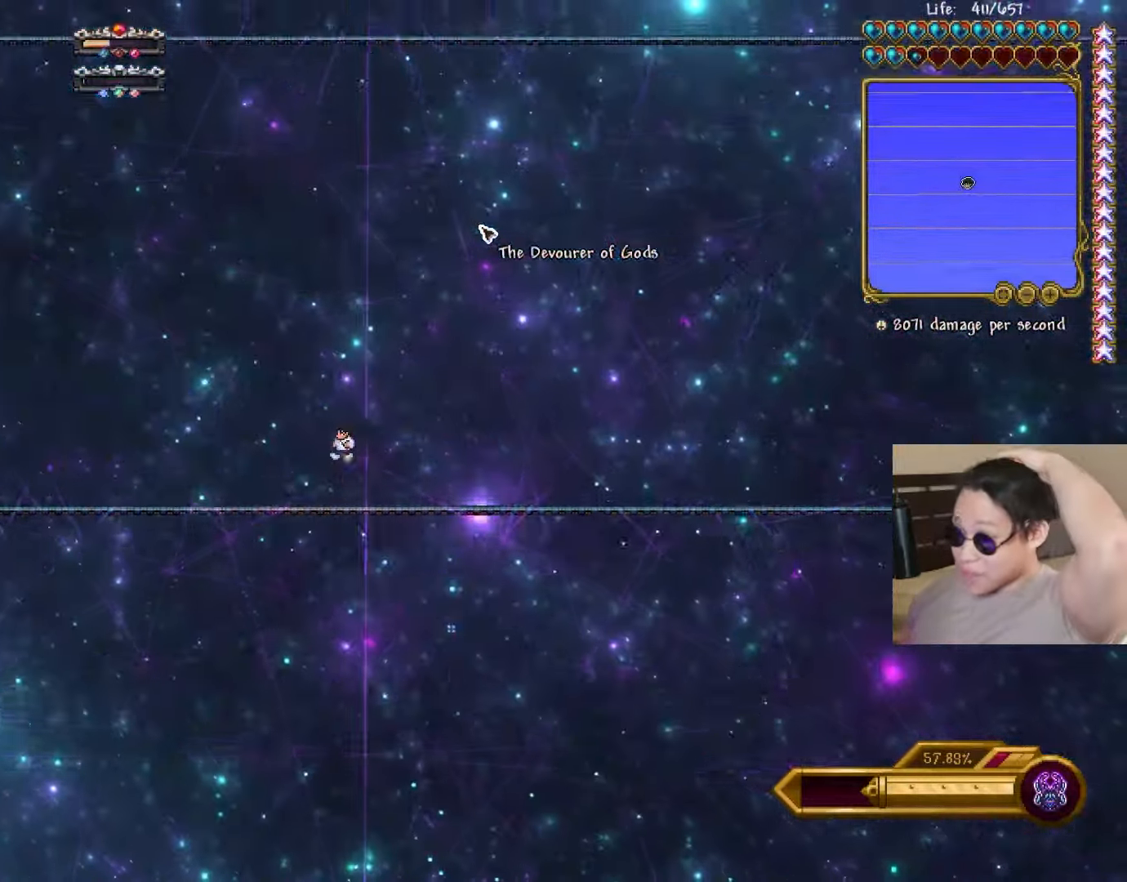
{"keys": [], "events": [[200, "space", "down"], [317, "space", "up"]]}
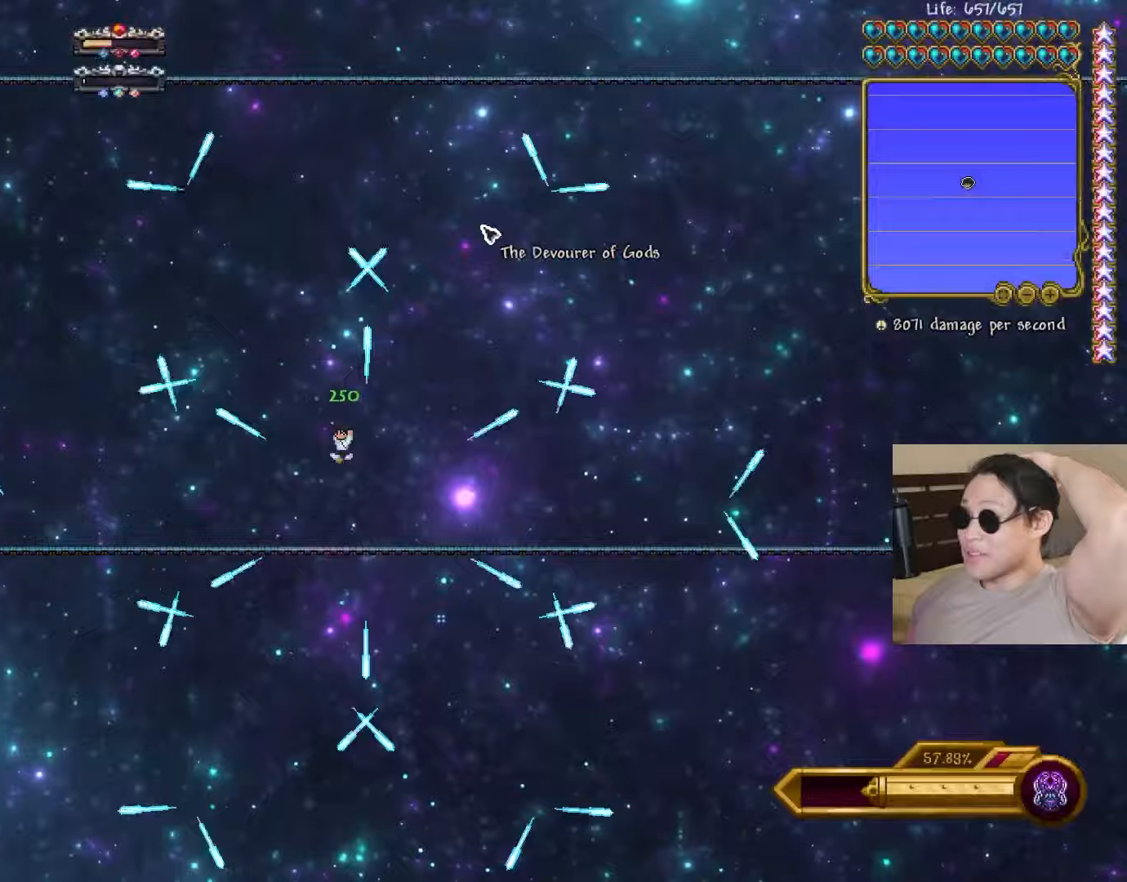
{"keys": ["s"], "events": [[417, "s", "down"]]}
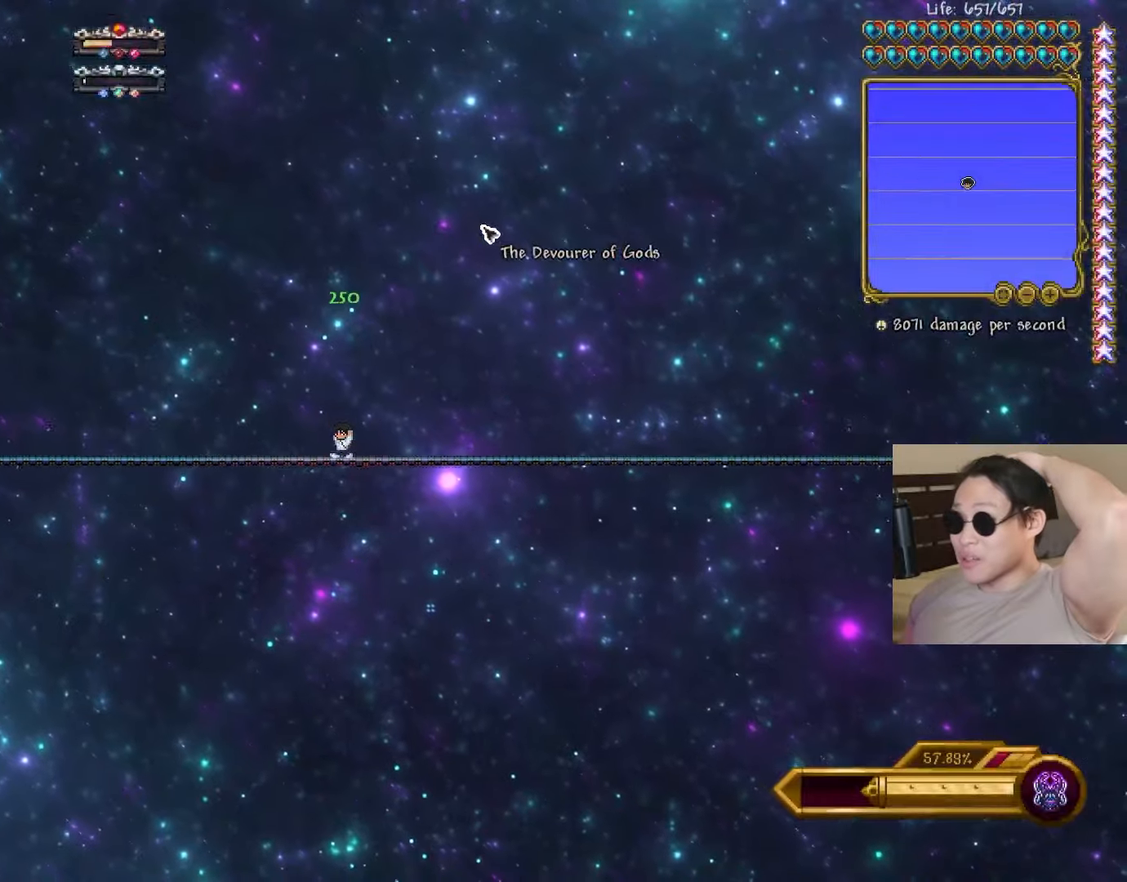
{"keys": ["s"], "events": [[350, "r", "down"], [433, "r", "up"]]}
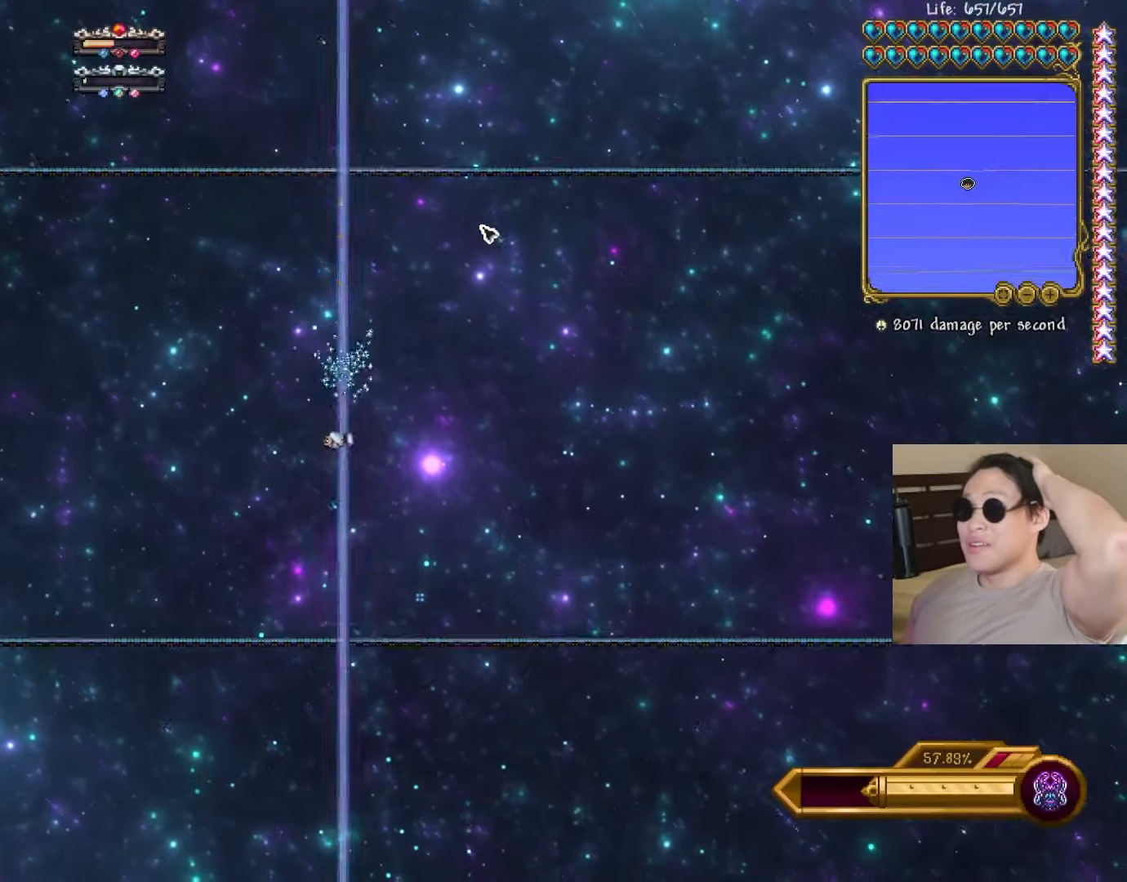
{"keys": ["s"], "events": [[33, "r", "down"], [100, "r", "up"]]}
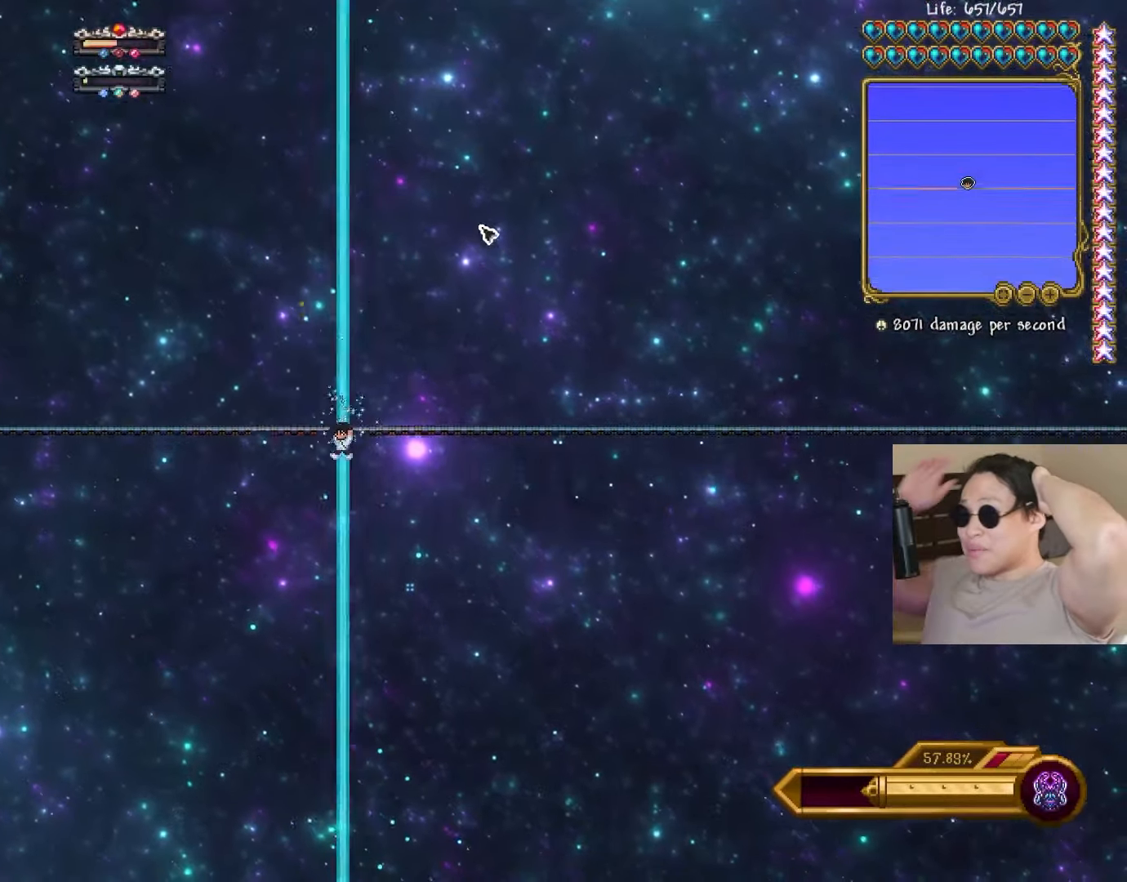
{"keys": ["d"], "events": [[467, "s", "up"], [500, "d", "down"]]}
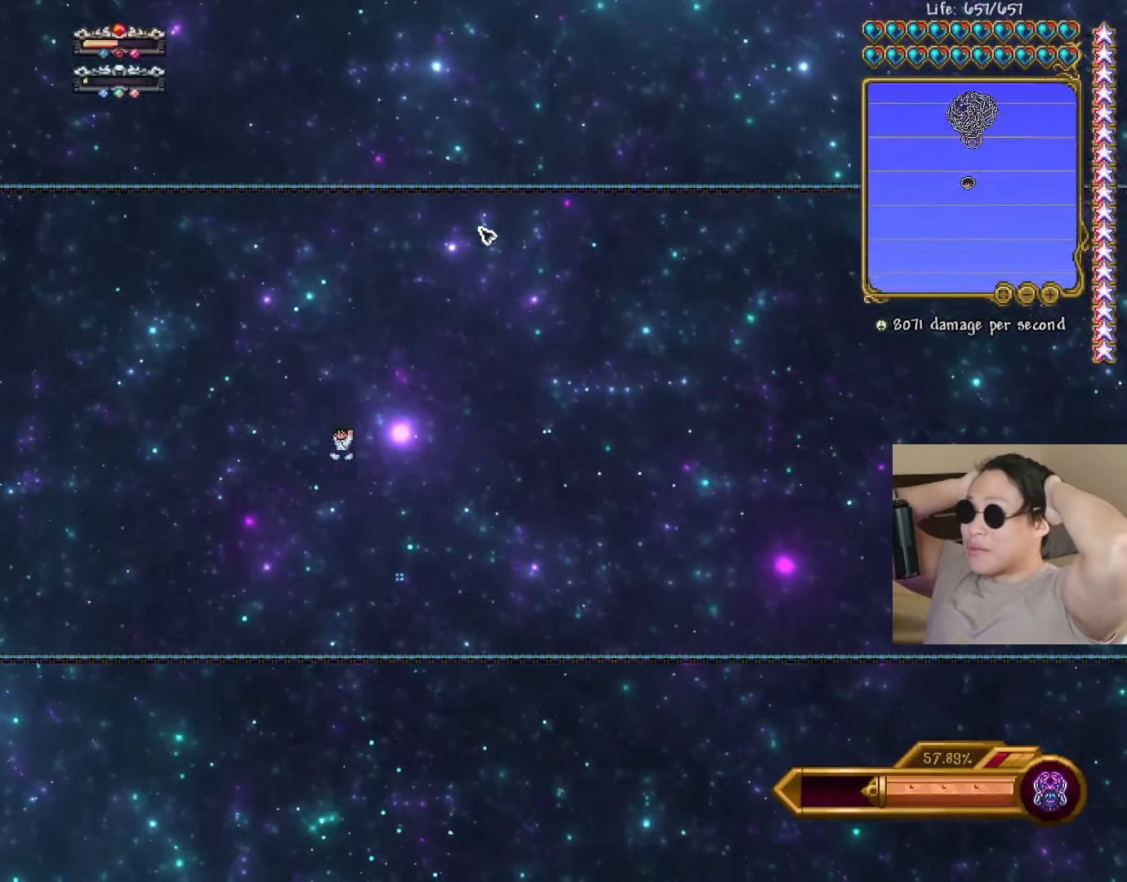
{"keys": ["a"], "events": [[167, "shift", "down"], [267, "shift", "up"], [383, "a", "down"], [383, "d", "up"]]}
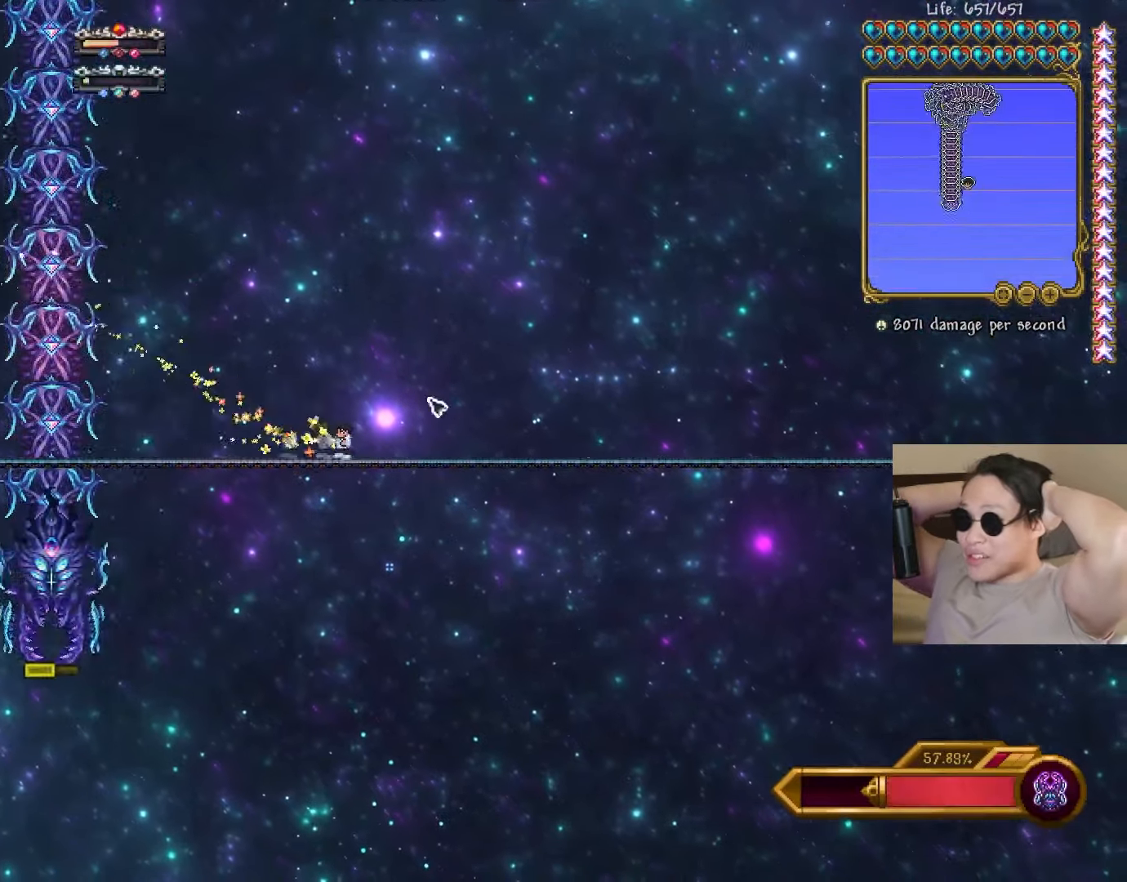
{"keys": [], "events": [[83, "space", "down"], [400, "a", "up"], [400, "space", "up"]]}
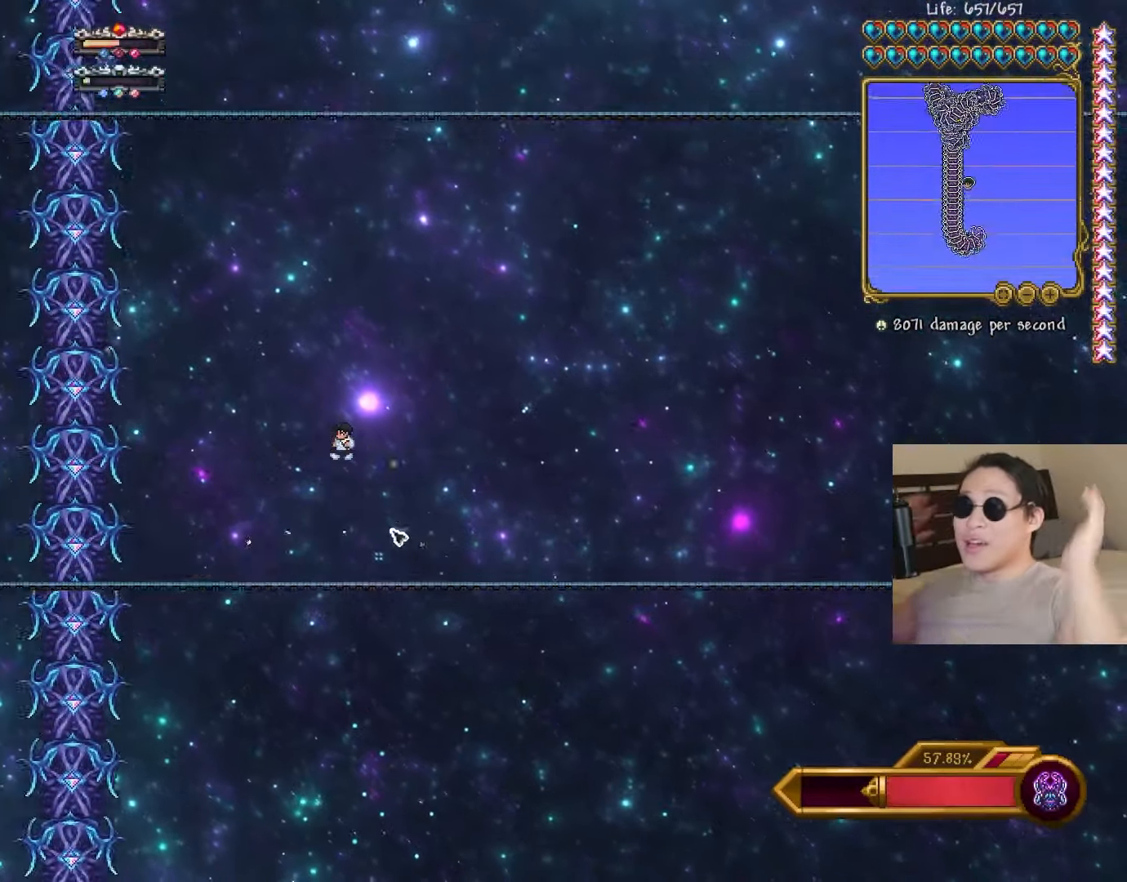
{"keys": ["a"], "events": [[233, "d", "down"], [300, "shift", "down"], [367, "a", "down"], [400, "d", "up"], [400, "shift", "up"]]}
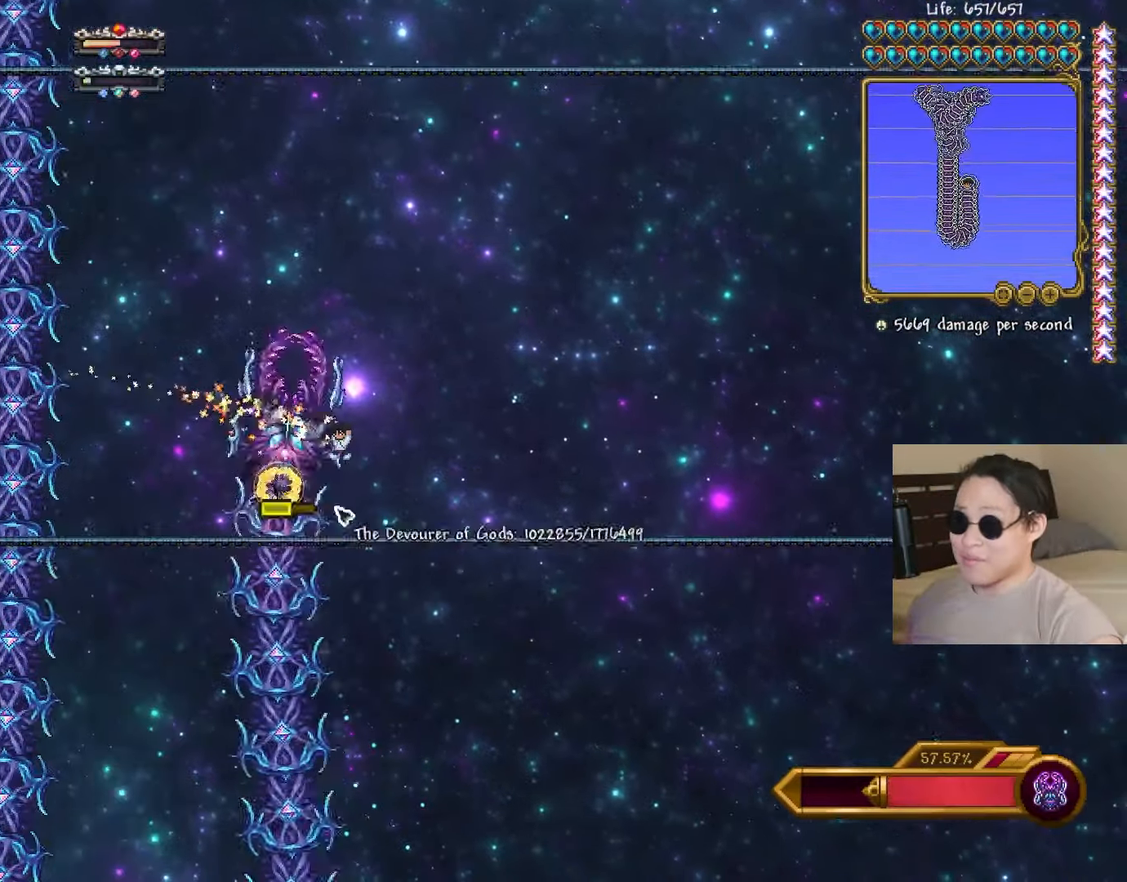
{"keys": ["d"], "events": [[283, "a", "up"], [283, "d", "down"]]}
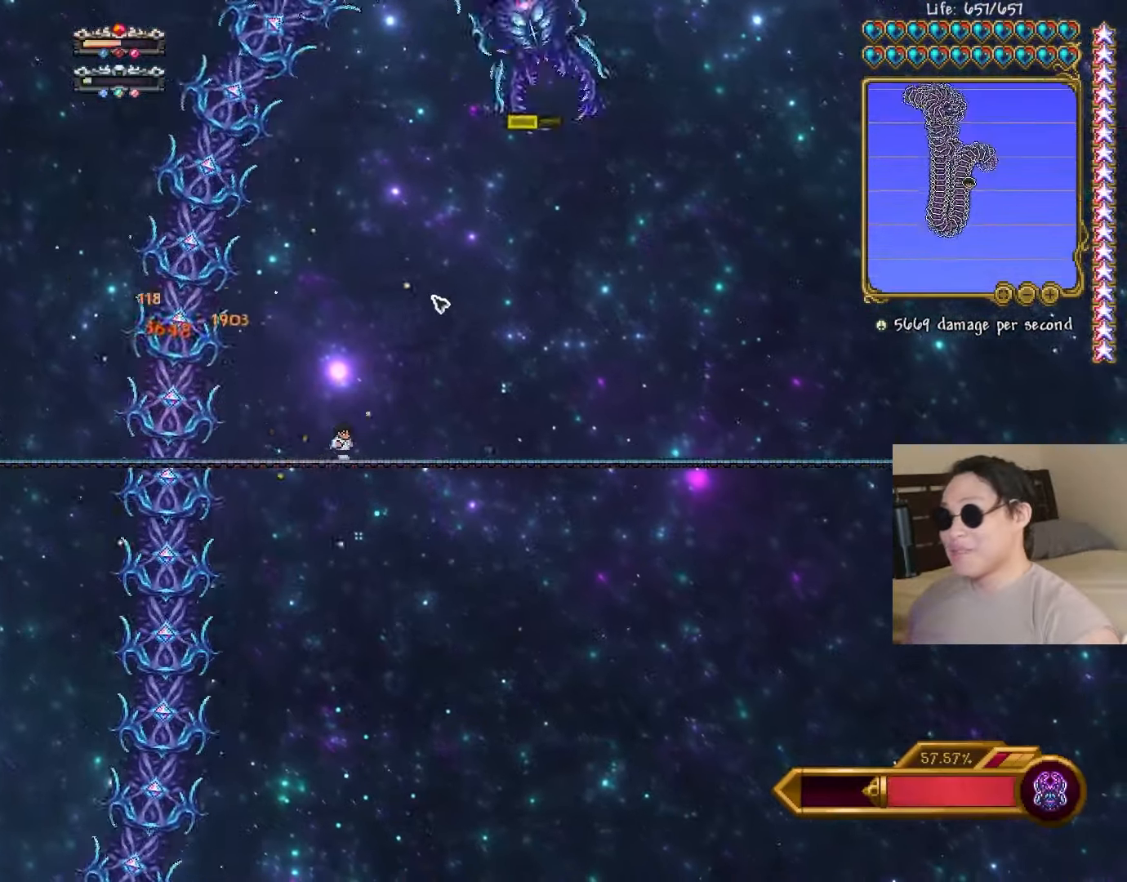
{"keys": ["space"], "events": [[50, "shift", "down"], [133, "a", "down"], [150, "shift", "up"], [183, "d", "up"], [450, "a", "up"], [500, "space", "down"]]}
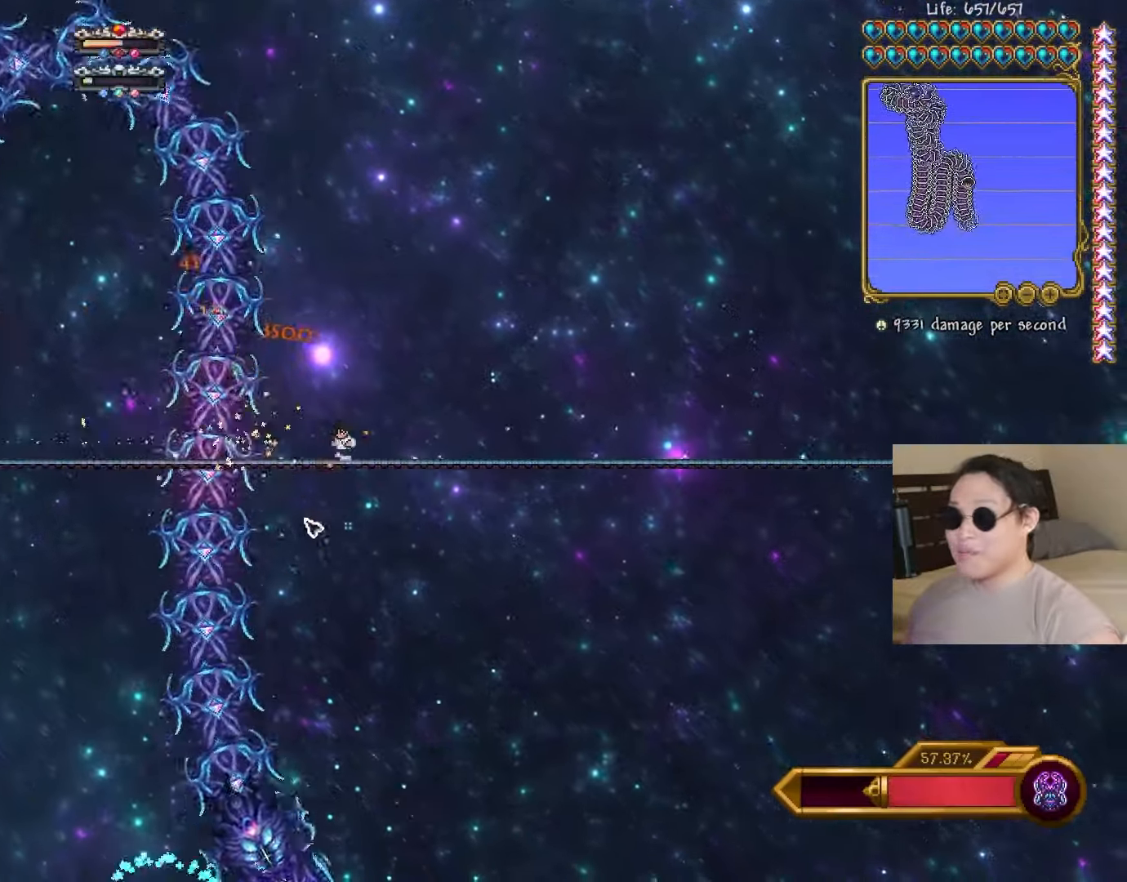
{"keys": ["a", "shift"], "events": [[117, "space", "up"], [383, "d", "down"], [433, "shift", "down"], [467, "a", "down"], [500, "d", "up"]]}
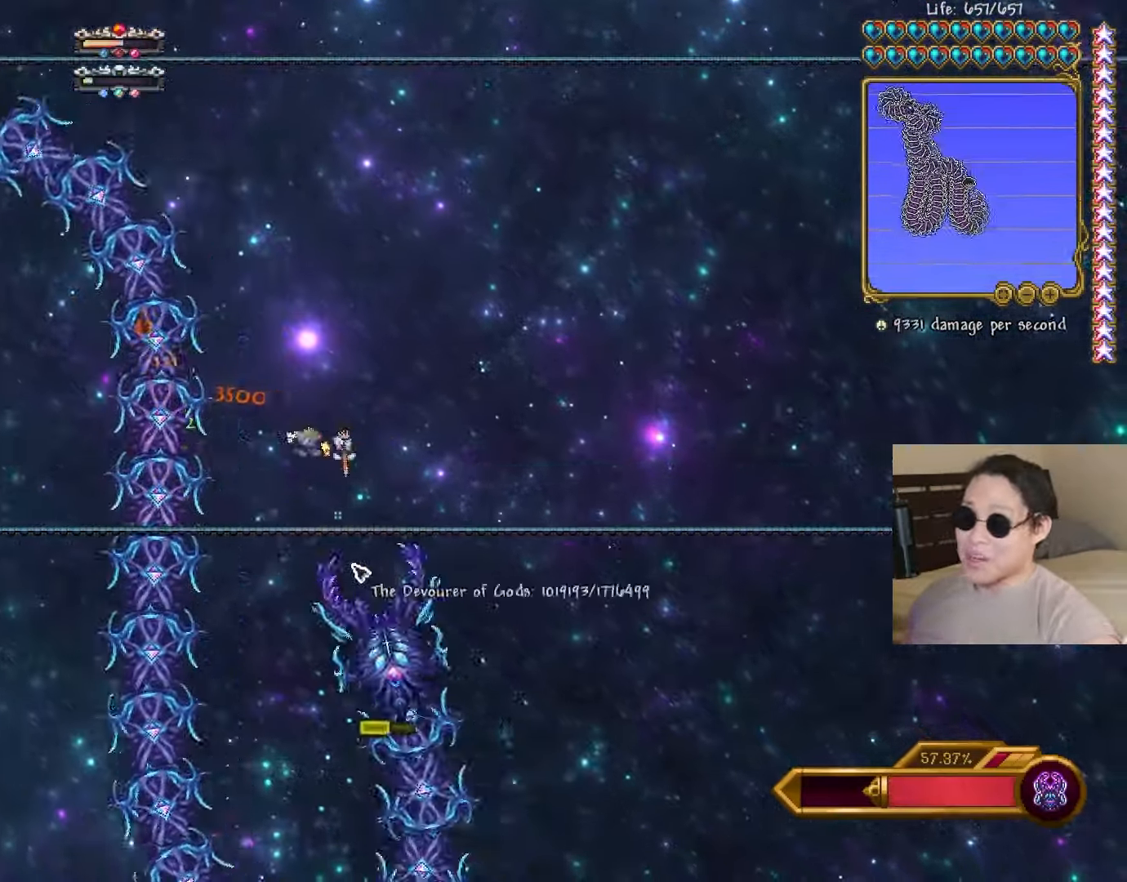
{"keys": ["a"], "events": [[33, "shift", "up"]]}
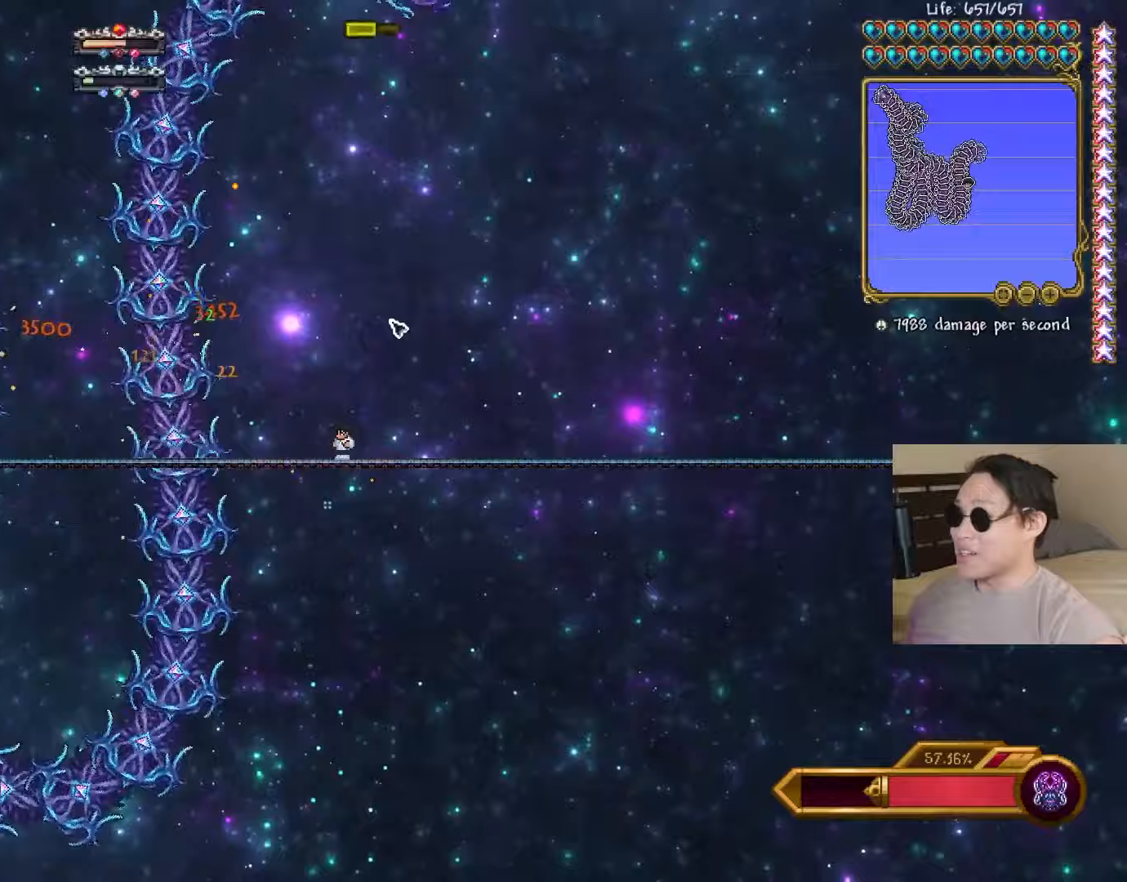
{"keys": ["a"], "events": [[83, "a", "up"], [100, "d", "down"], [167, "shift", "down"], [217, "a", "down"], [250, "d", "up"], [267, "shift", "up"]]}
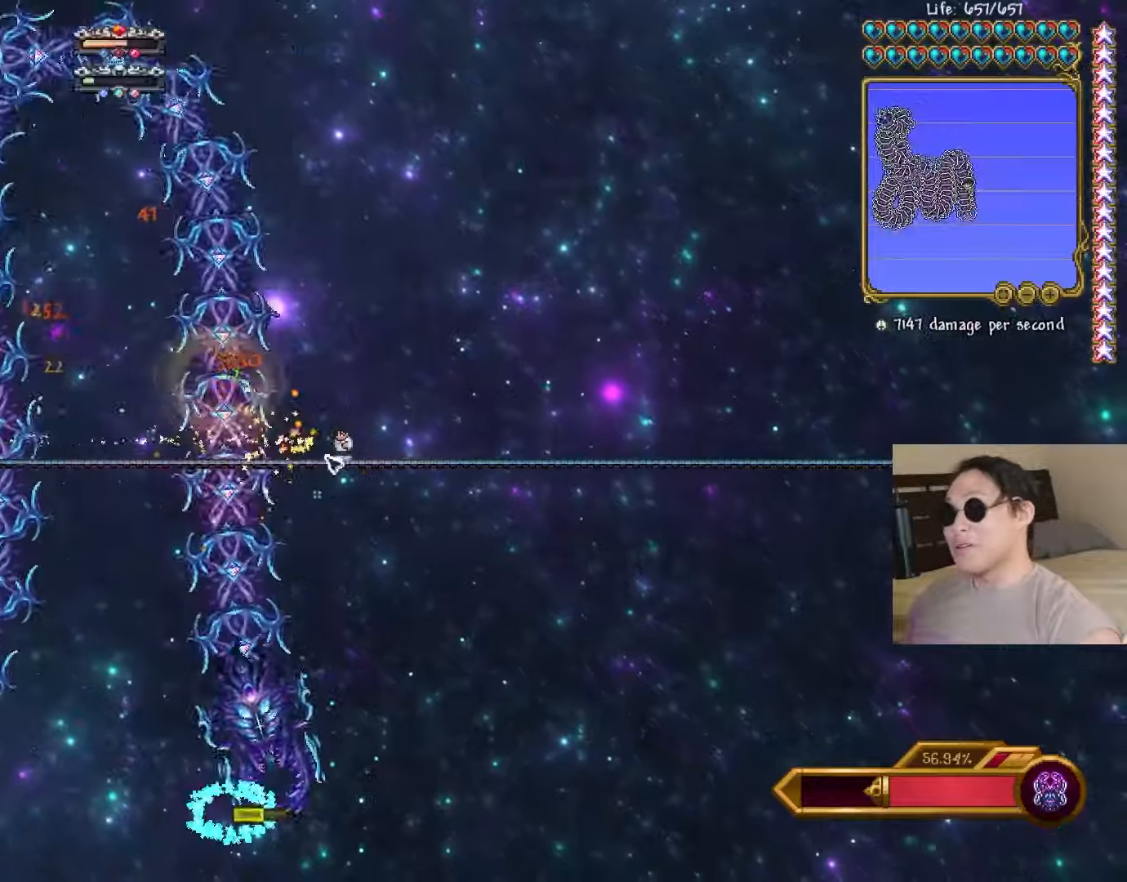
{"keys": ["ctrl", "d"]}